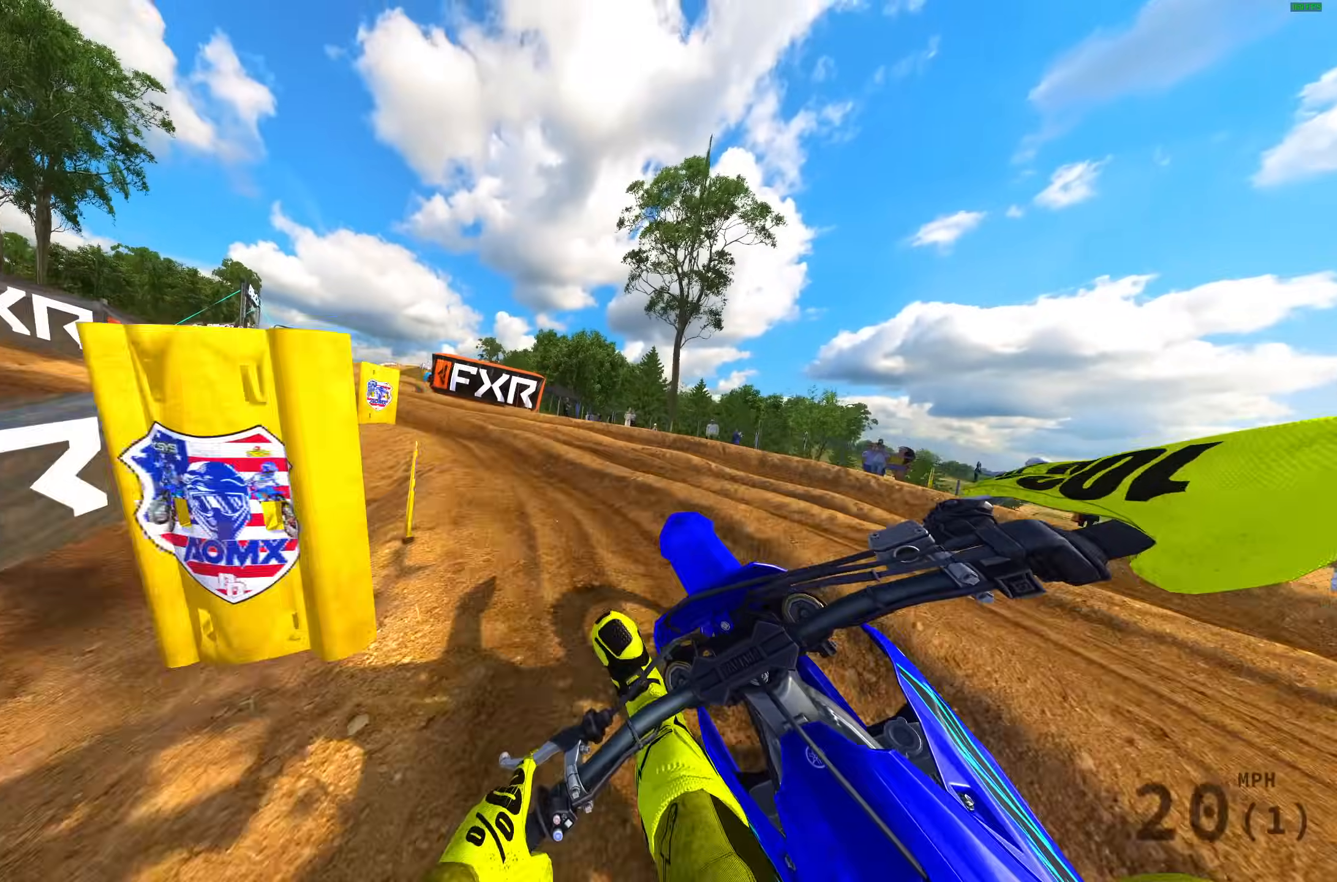
Gameplay with a controller (PlayStation layout); each line is a JSON object with the inputs held at the frame after it. "events" lists button and stick changes between this image and that frame as [ms after this image, input, new state], when the widget could be followed in between.
{"buttons": ["R2"], "left_stick": "left", "right_stick": "right", "events": [[267, "R2", "down"]]}
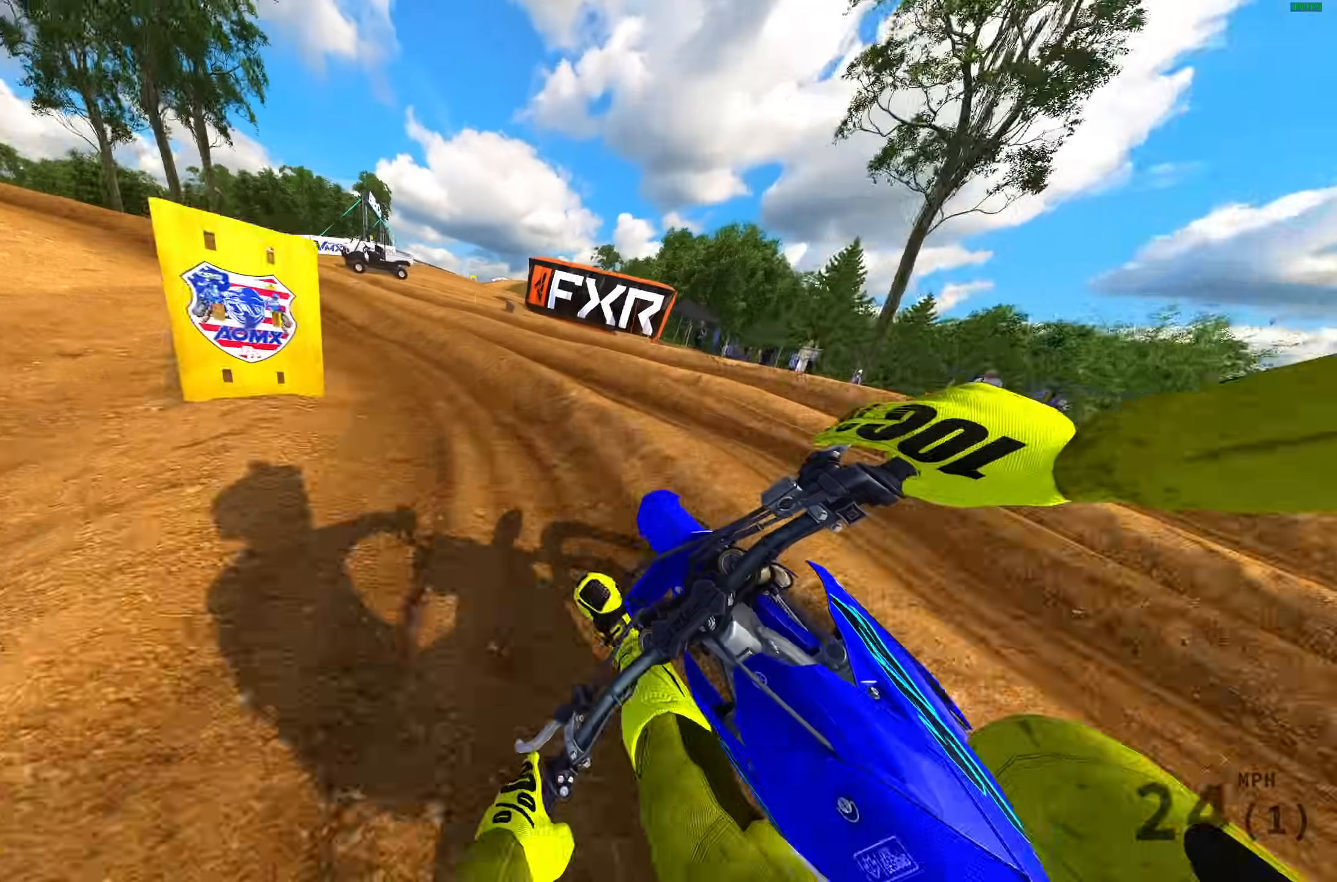
{"buttons": ["R2"], "left_stick": "left", "right_stick": "right", "events": [[267, "R2", "up"], [317, "R2", "down"]]}
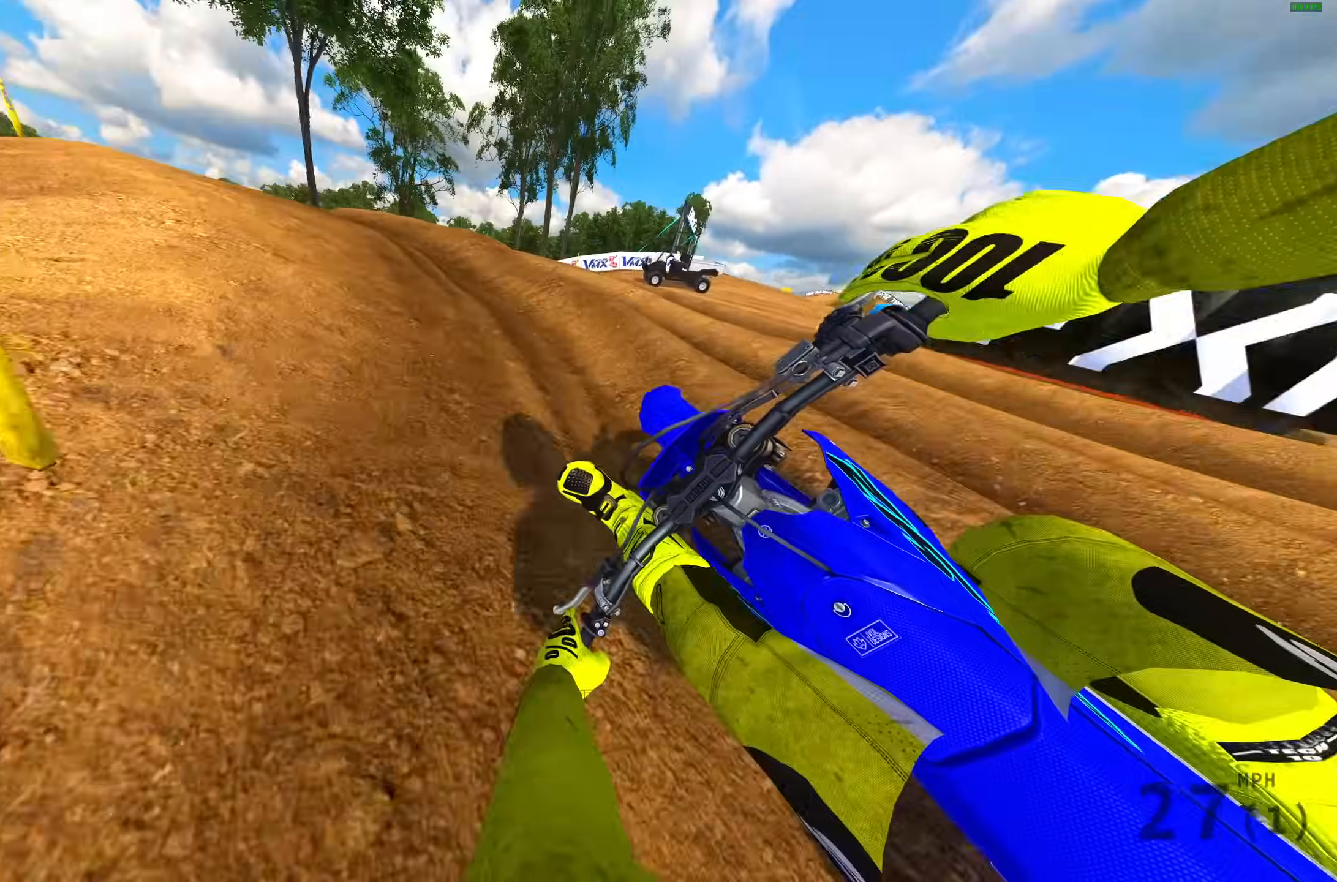
{"buttons": ["R2"], "left_stick": "left", "right_stick": "up-right", "events": [[33, "right_stick", "up-right"], [333, "R2", "up"], [400, "R2", "down"]]}
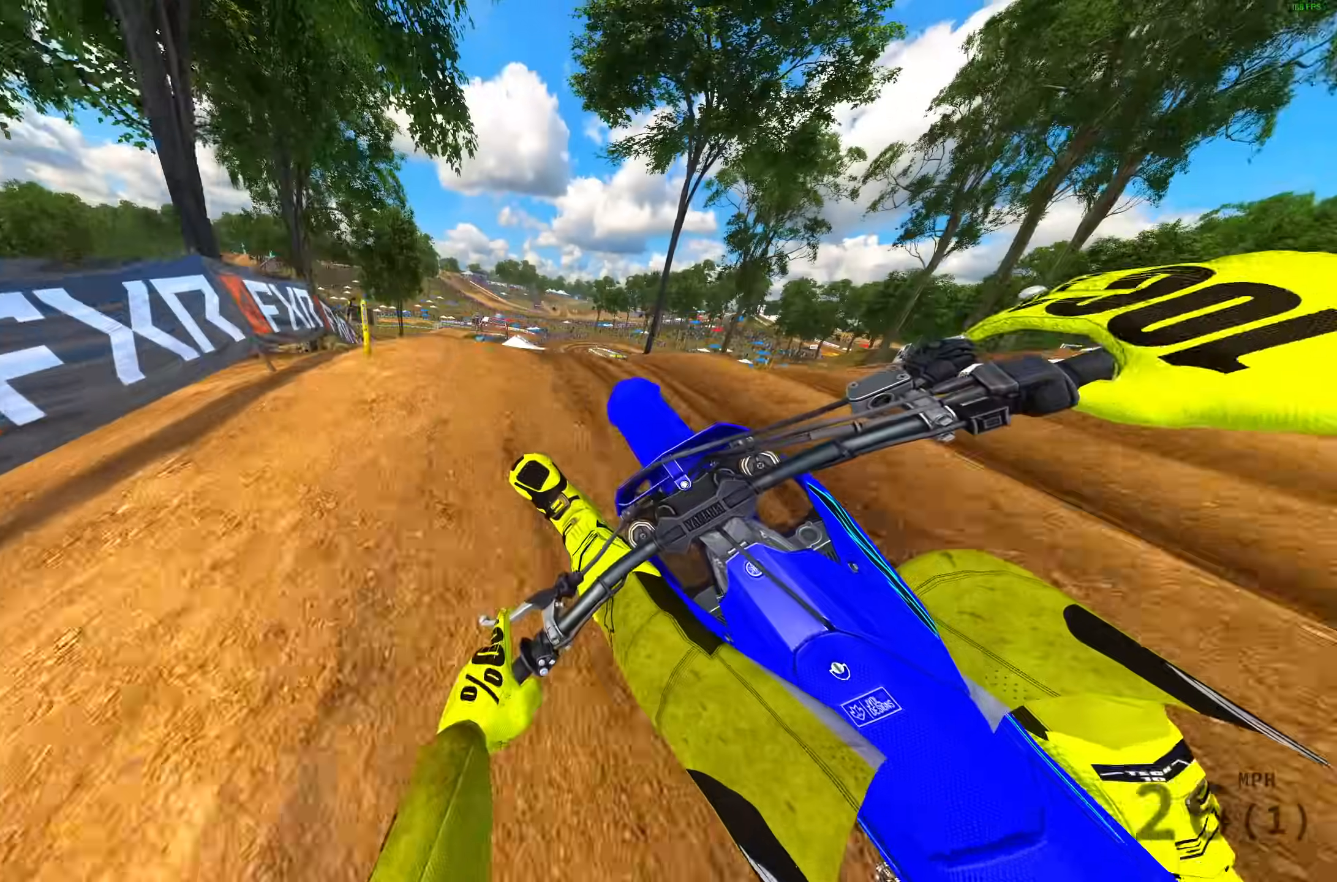
{"buttons": [], "left_stick": "right", "right_stick": "up-right", "events": [[17, "R2", "up"], [100, "R2", "down"], [233, "R3", "down"], [233, "left_stick", "up"], [283, "left_stick", "up-right"], [300, "R2", "up"], [350, "R3", "up"], [467, "left_stick", "right"]]}
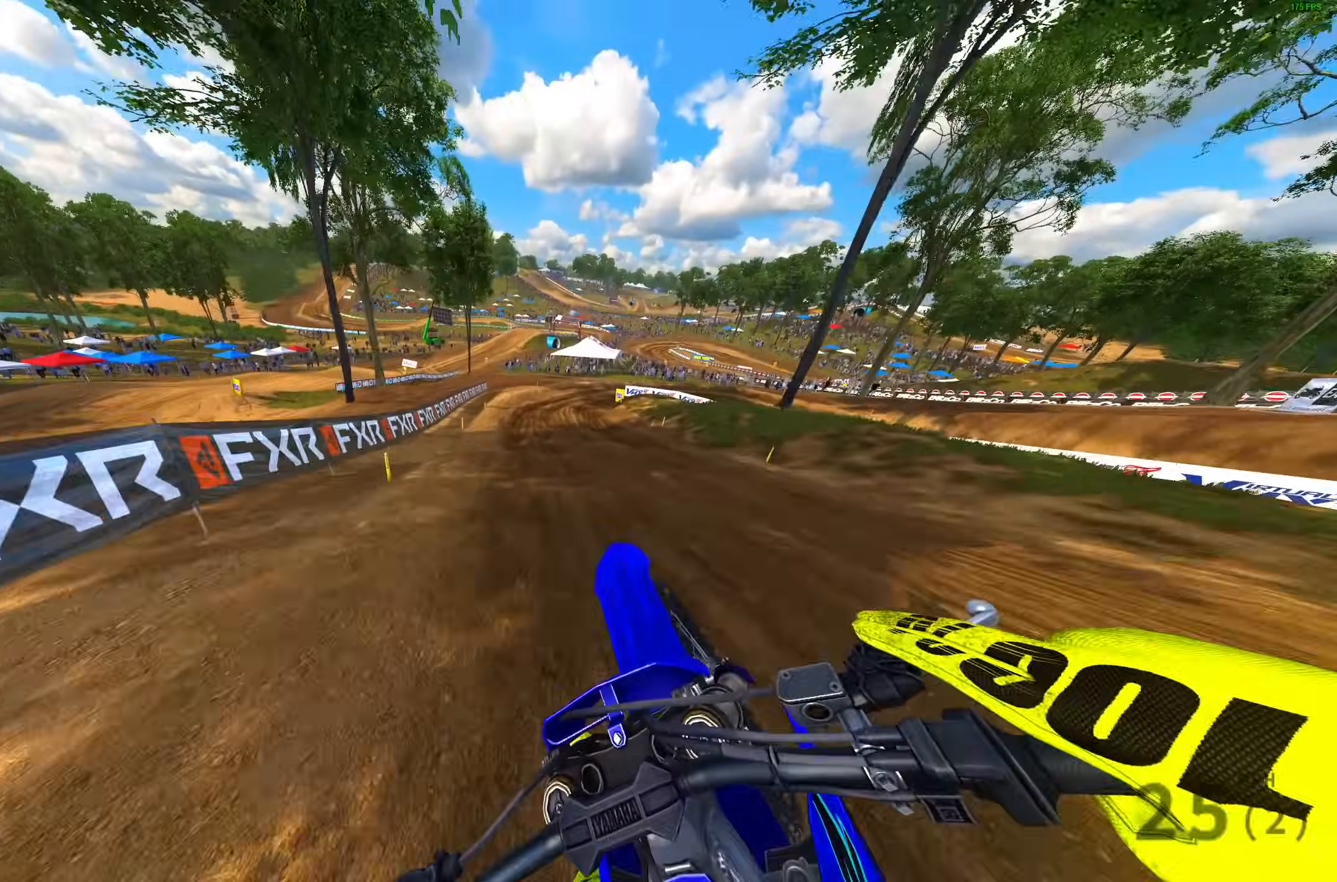
{"buttons": ["R2"], "left_stick": "center", "right_stick": "up-right", "events": [[67, "R2", "down"], [217, "R2", "up"], [283, "R2", "down"], [467, "left_stick", "center"]]}
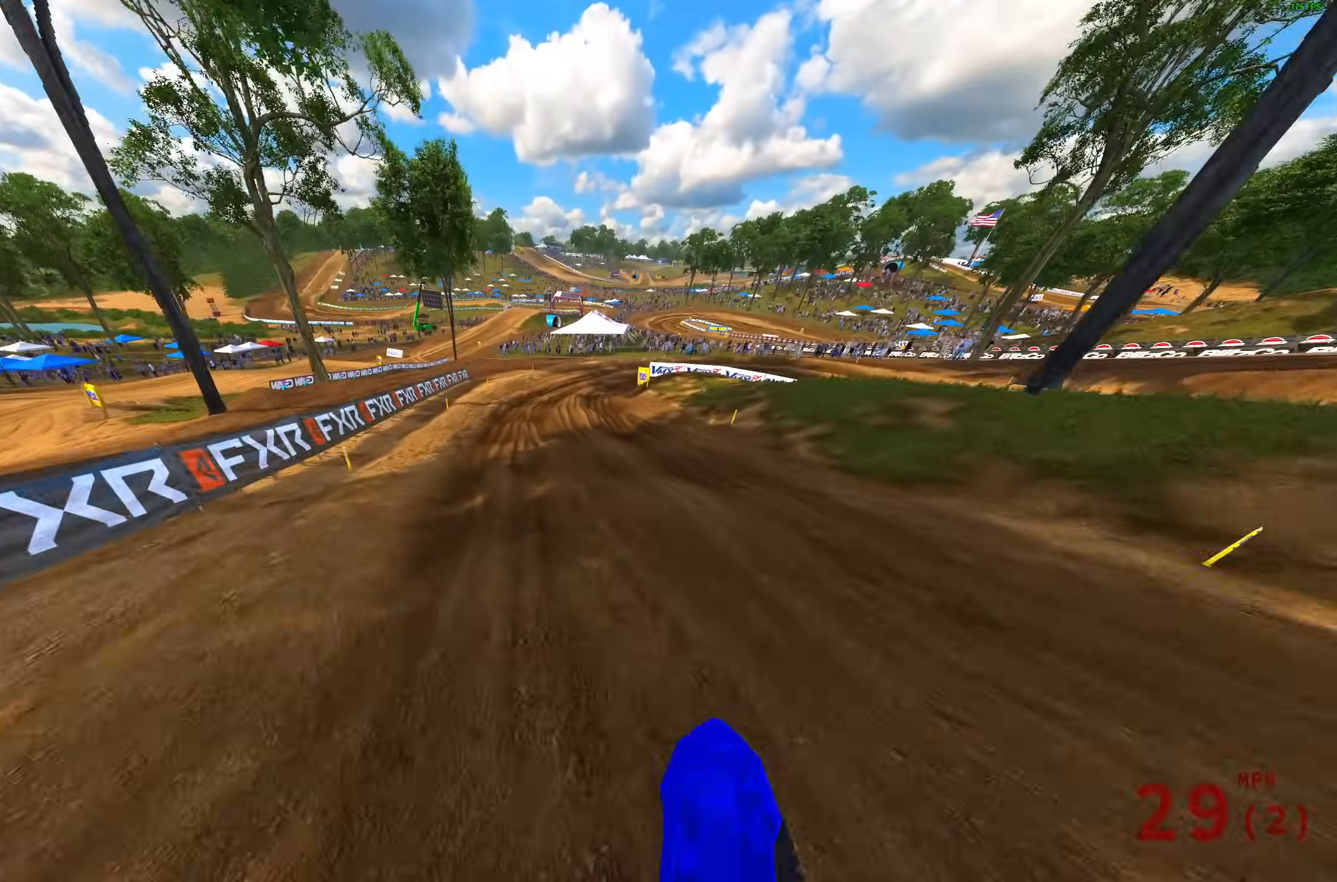
{"buttons": [], "left_stick": "up-right", "right_stick": "left", "events": [[167, "left_stick", "right"], [217, "right_stick", "up"], [267, "R2", "up"], [383, "L3", "down"], [383, "right_stick", "up-left"], [450, "left_stick", "up-right"], [467, "L3", "up"], [500, "right_stick", "left"]]}
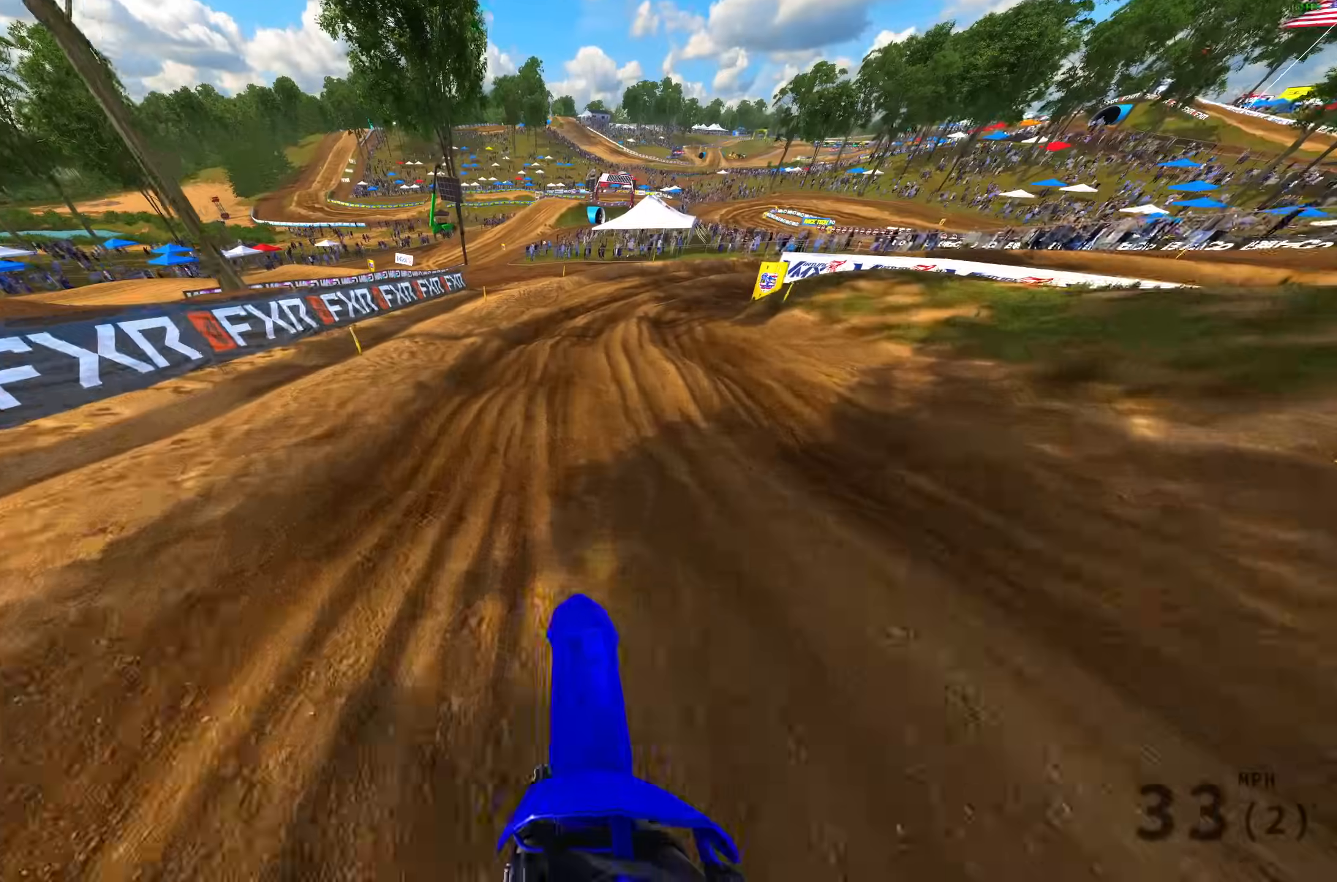
{"buttons": [], "left_stick": "up-right", "right_stick": "down-left", "events": [[17, "L3", "down"], [133, "L3", "up"], [233, "right_stick", "down-left"], [333, "R2", "down"], [483, "R2", "up"]]}
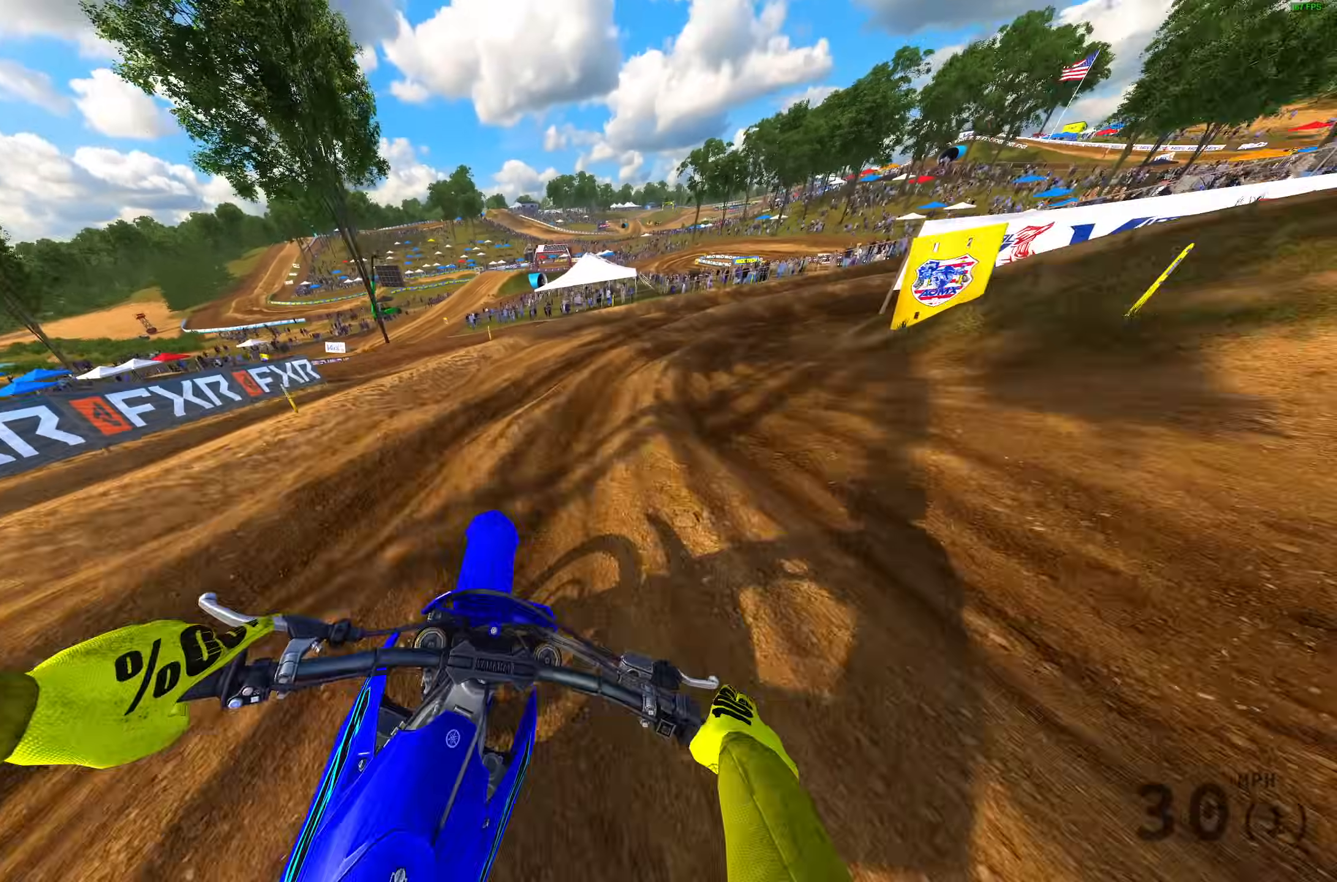
{"buttons": [], "left_stick": "up-right", "right_stick": "down-left", "events": []}
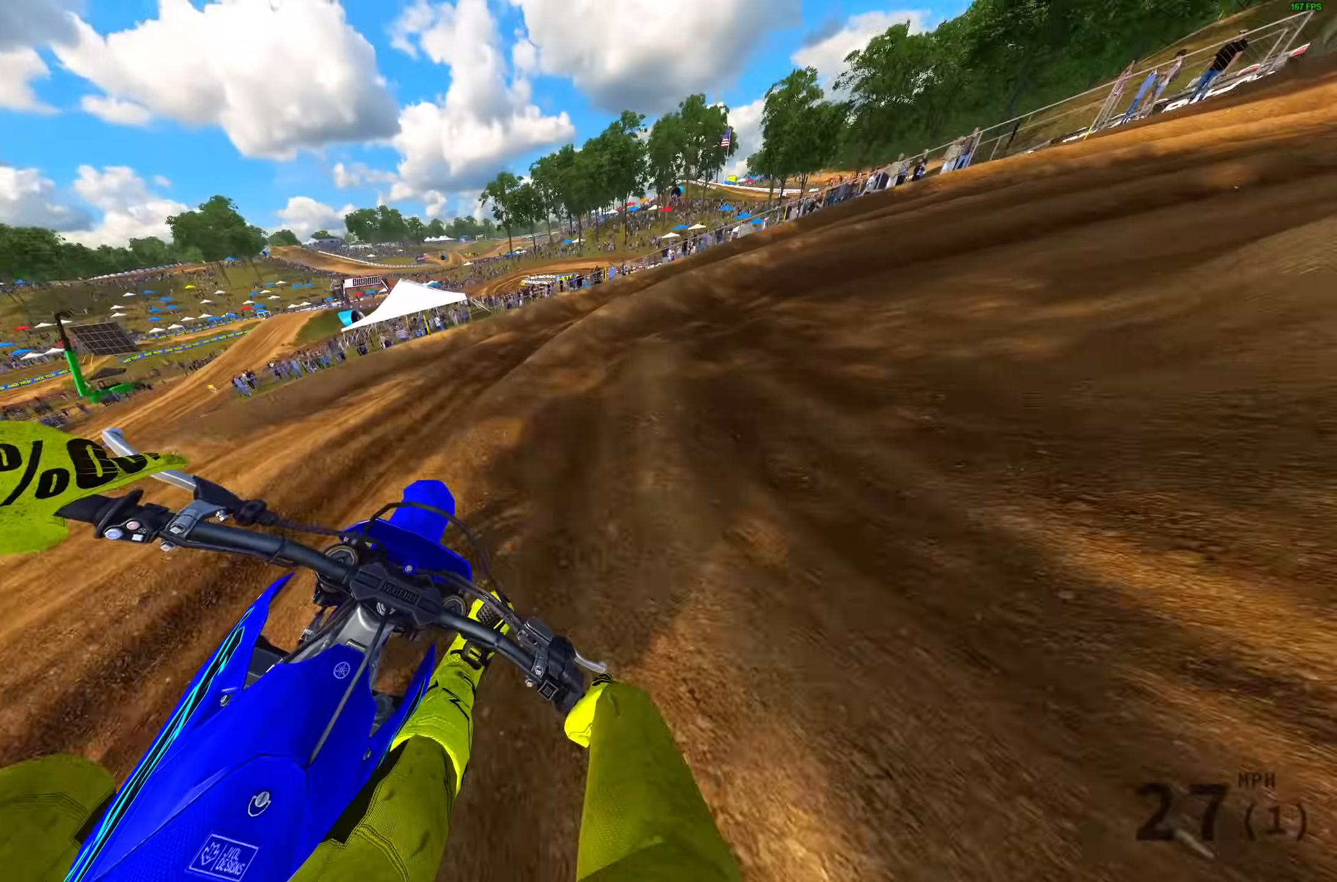
{"buttons": ["R2"], "left_stick": "up-right", "right_stick": "down-left", "events": [[17, "R2", "down"], [133, "R2", "up"], [317, "R2", "down"]]}
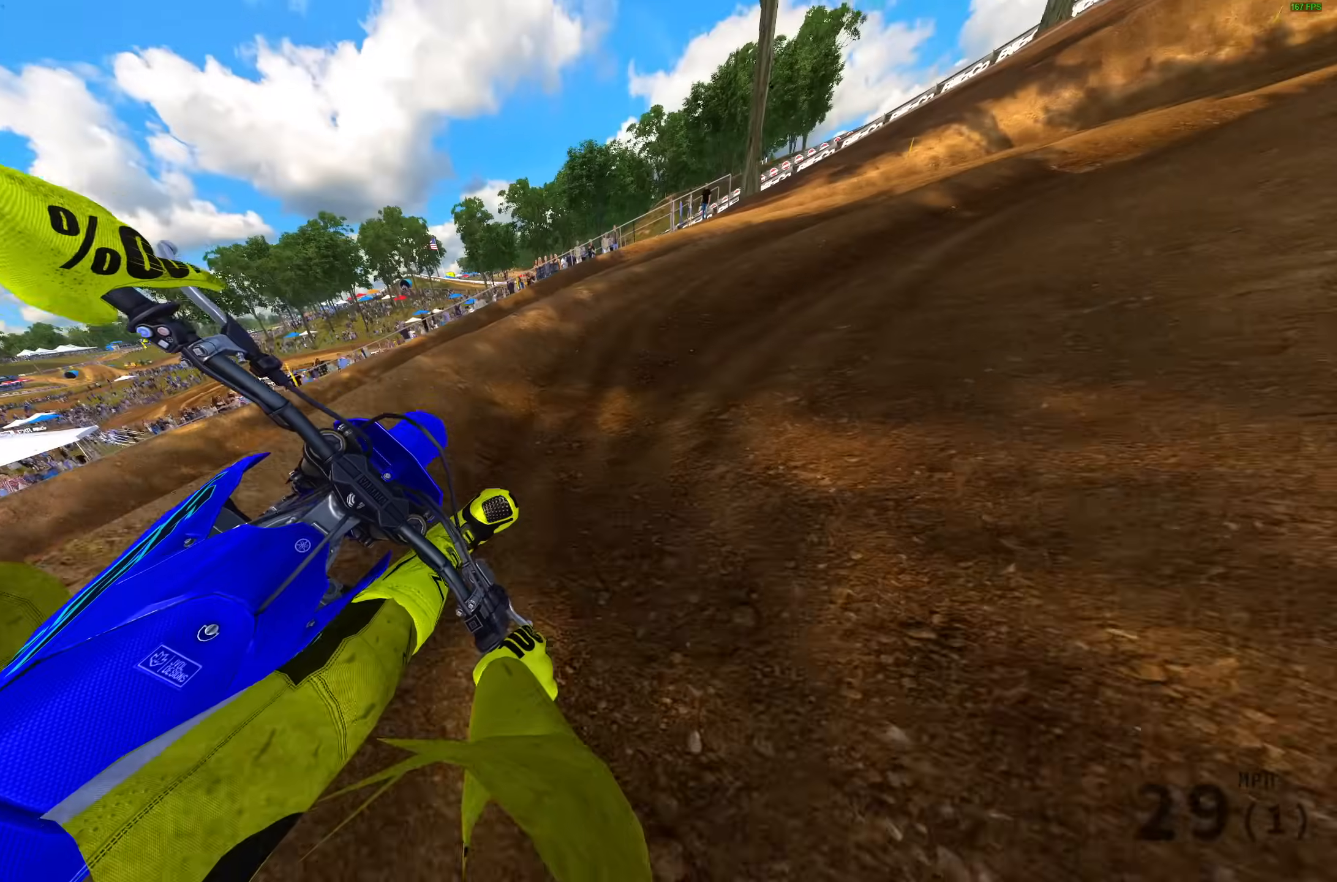
{"buttons": ["R2", "R3"], "left_stick": "up-right", "right_stick": "center", "events": [[183, "right_stick", "center"], [400, "R3", "down"]]}
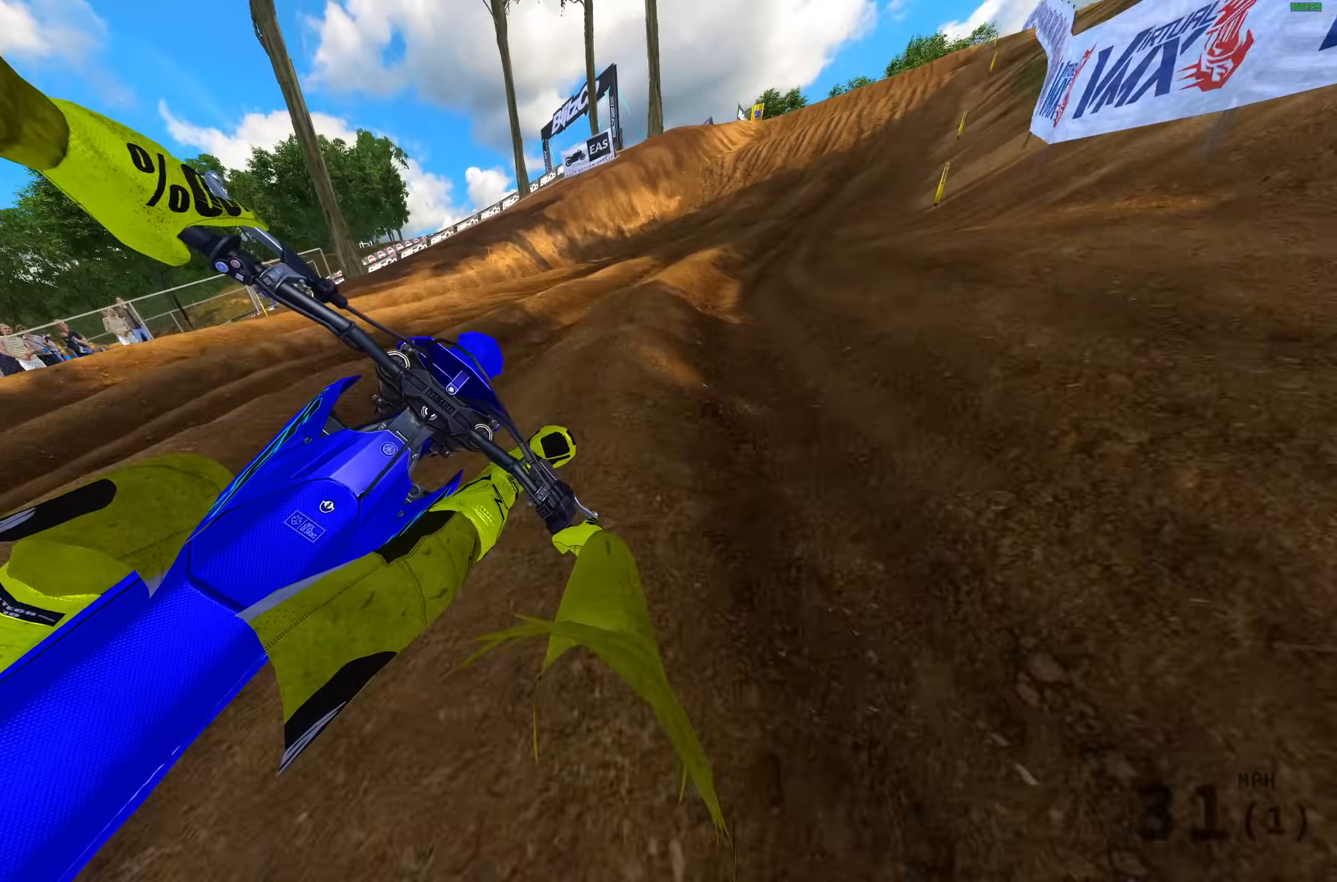
{"buttons": ["R2"], "left_stick": "up-right", "right_stick": "down-left", "events": [[17, "R3", "up"], [83, "right_stick", "down"], [133, "right_stick", "down-left"]]}
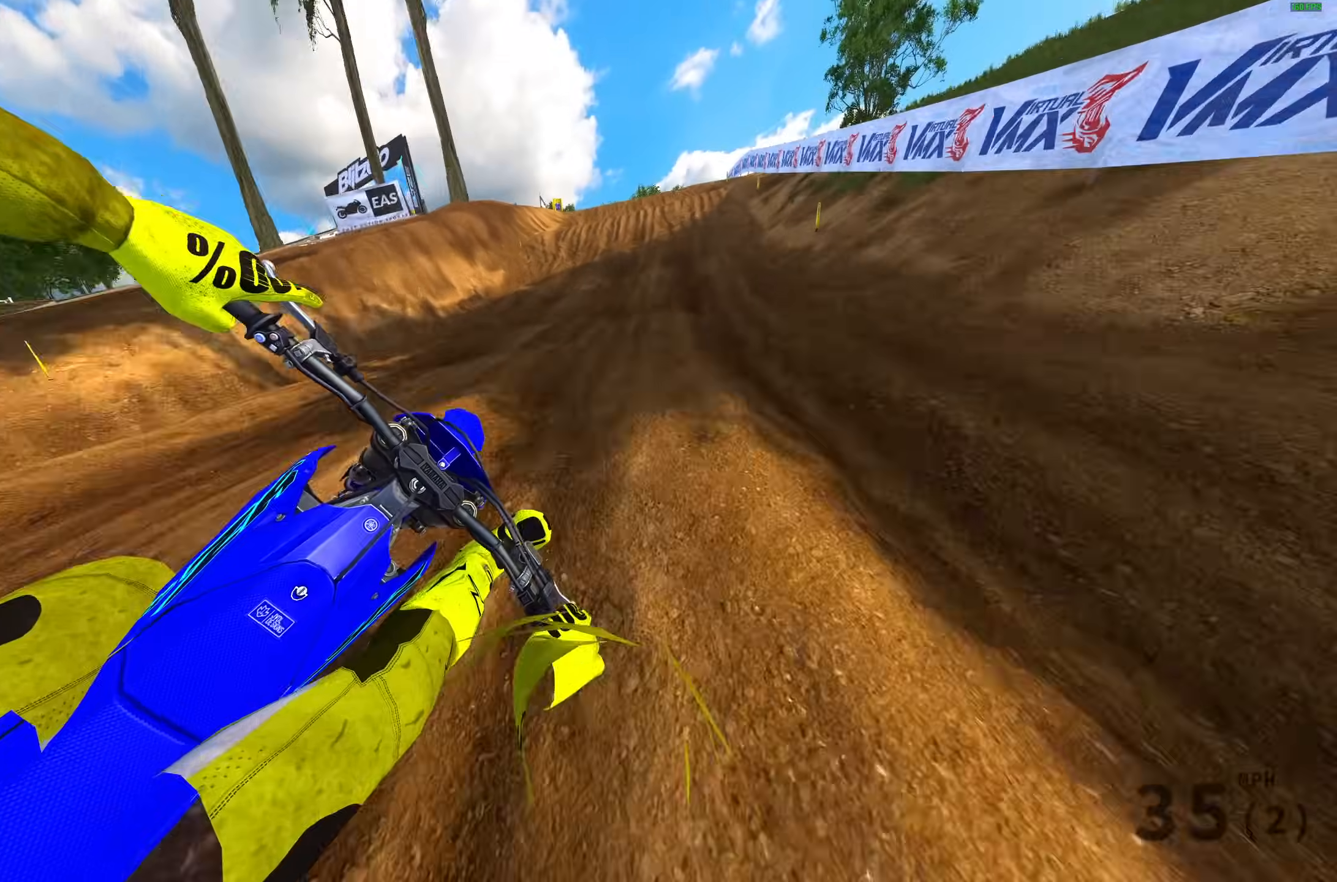
{"buttons": ["R2"], "left_stick": "up-left", "right_stick": "up-right", "events": [[167, "left_stick", "center"], [183, "right_stick", "center"], [233, "left_stick", "up-left"], [317, "right_stick", "up-right"]]}
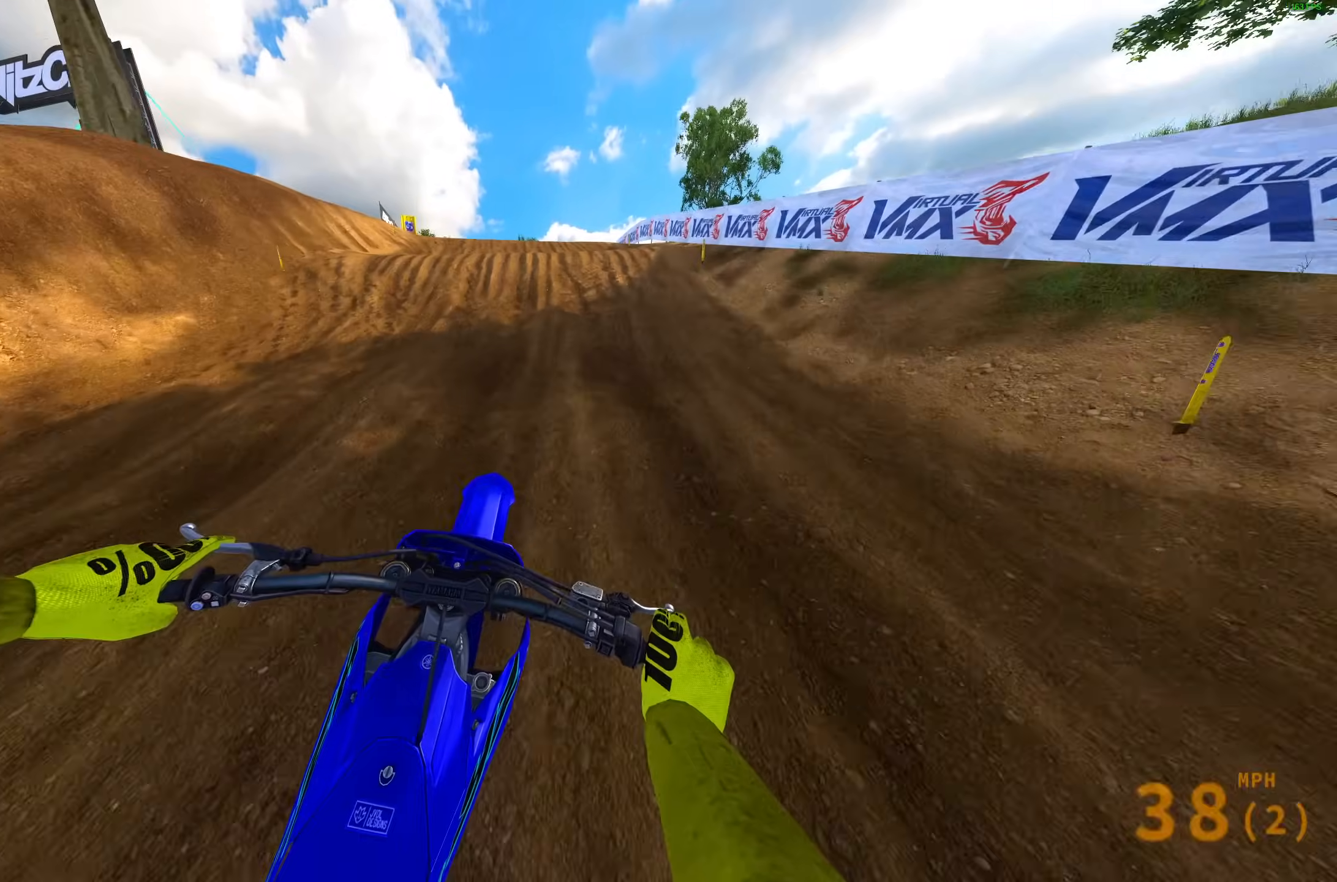
{"buttons": ["CROSS"], "left_stick": "up-left", "right_stick": "center", "events": [[350, "right_stick", "center"], [417, "R2", "up"], [433, "CROSS", "down"]]}
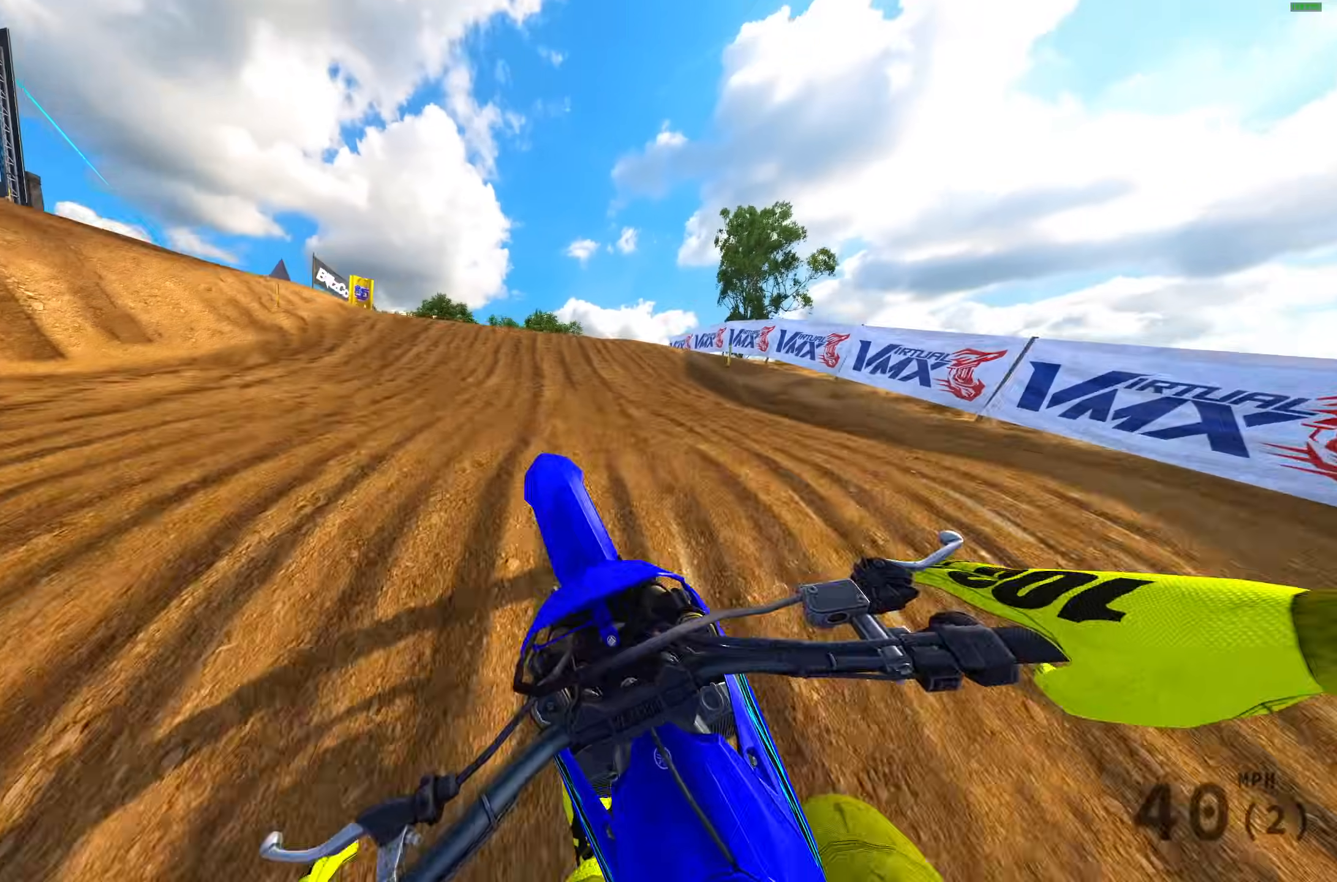
{"buttons": [], "left_stick": "left", "right_stick": "left", "events": [[50, "CROSS", "up"], [117, "R2", "down"], [117, "left_stick", "right"], [233, "CROSS", "down"], [267, "R2", "up"], [283, "CROSS", "up"], [317, "left_stick", "down"], [400, "left_stick", "left"], [500, "right_stick", "left"]]}
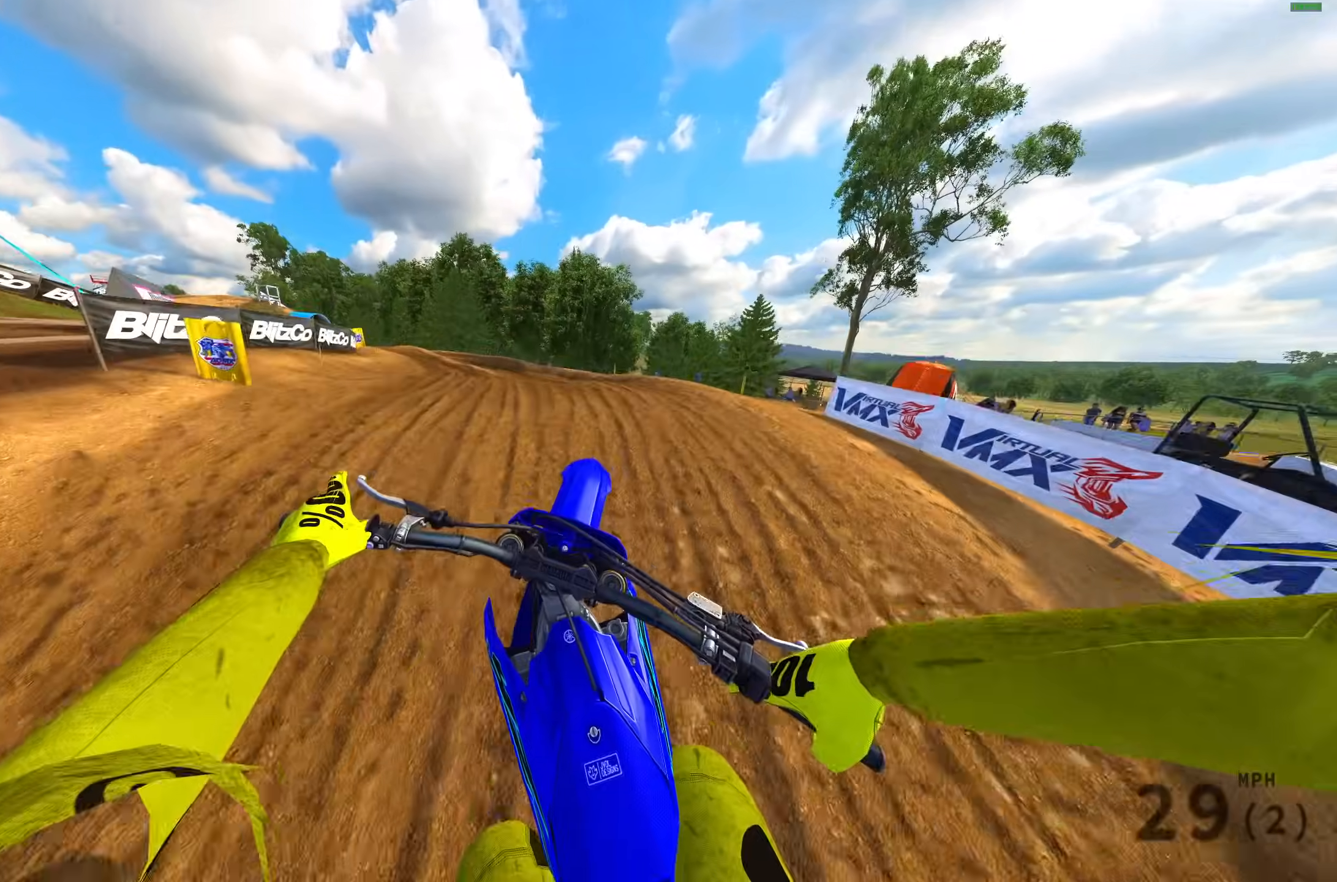
{"buttons": [], "left_stick": "left", "right_stick": "down", "events": [[400, "right_stick", "down"]]}
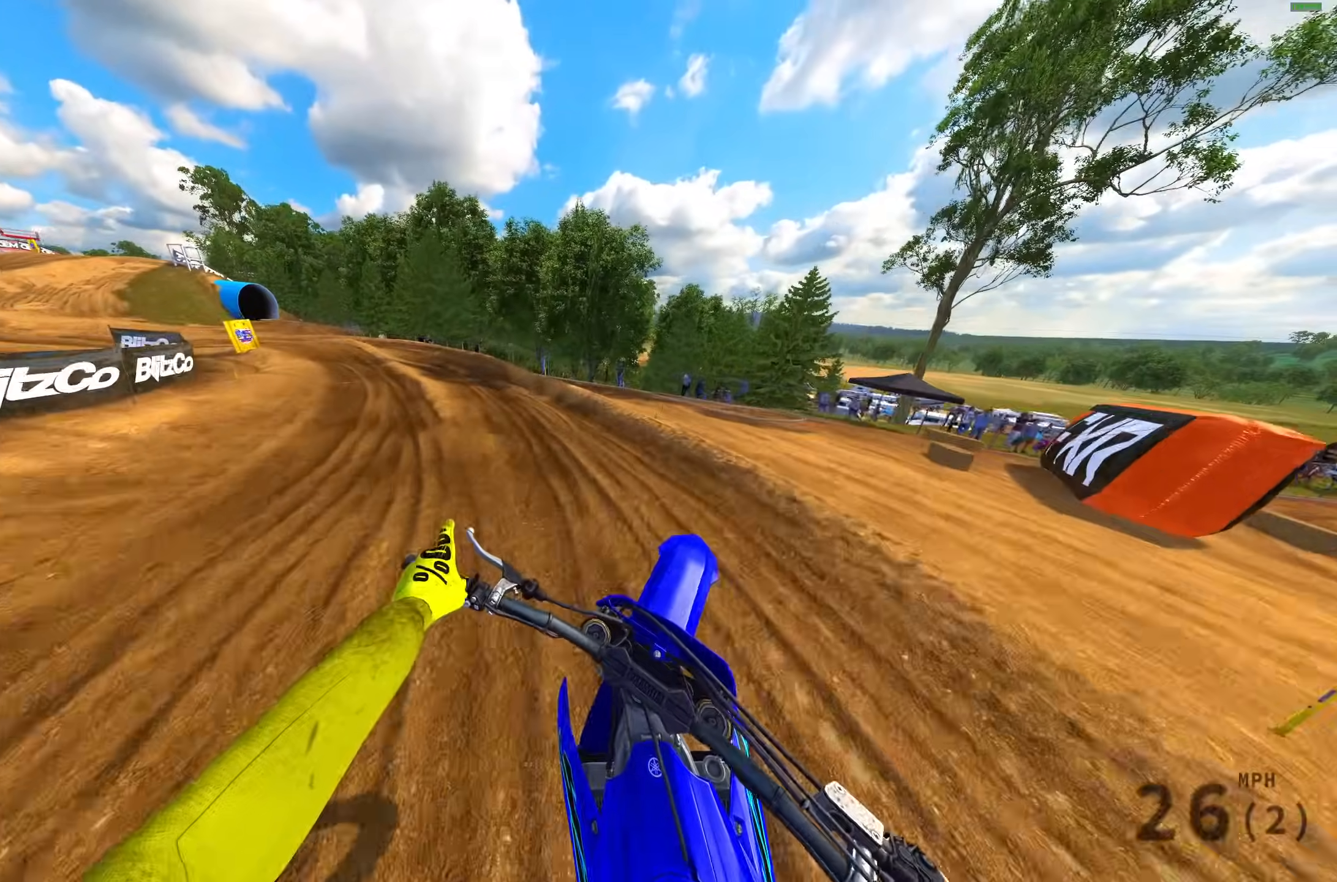
{"buttons": ["R2"], "left_stick": "up-left", "right_stick": "up-right", "events": [[33, "right_stick", "down-right"], [50, "R2", "down"], [67, "left_stick", "up-left"], [250, "right_stick", "right"], [383, "right_stick", "up-right"]]}
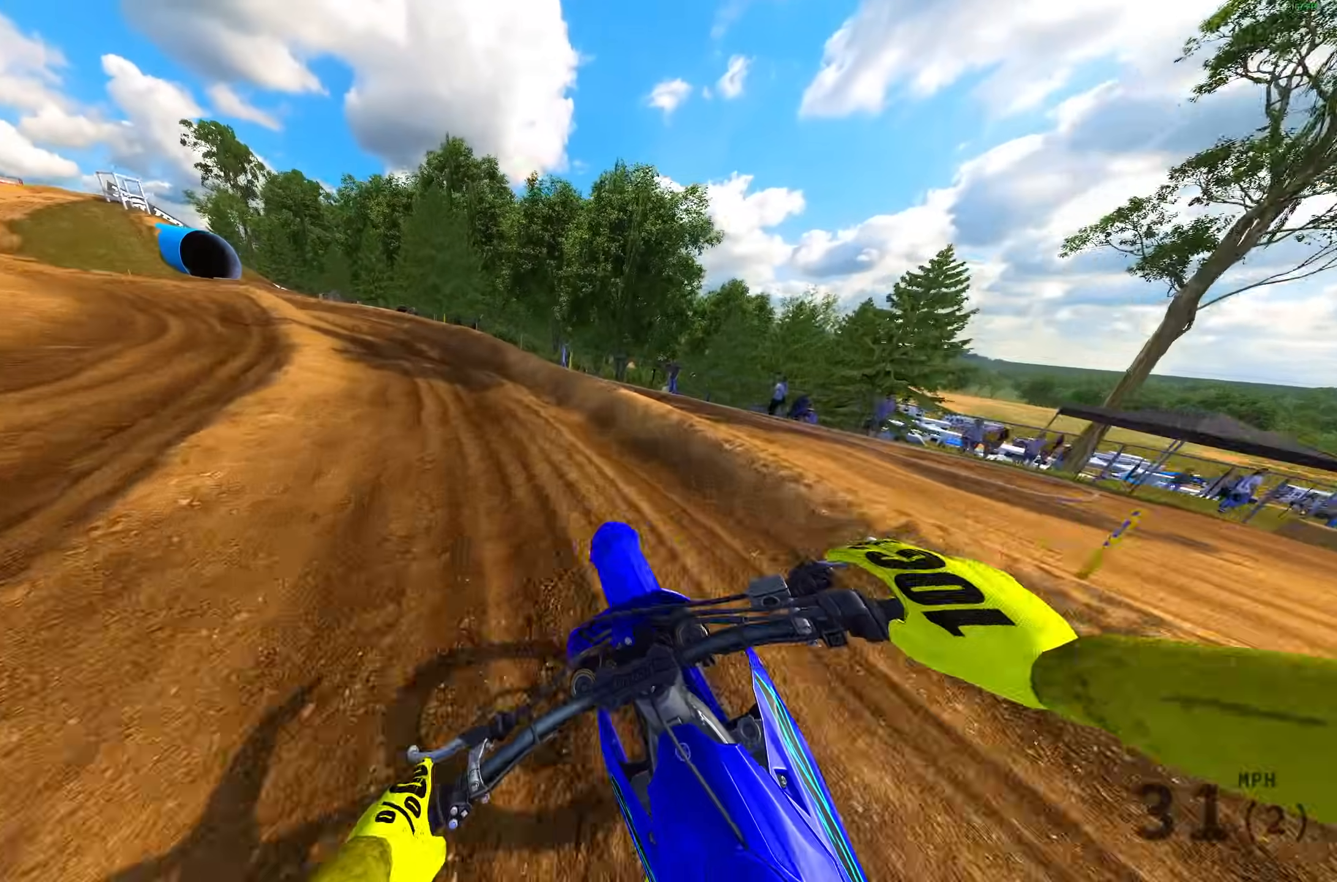
{"buttons": [], "left_stick": "up-left", "right_stick": "right", "events": [[467, "right_stick", "right"], [483, "R2", "up"]]}
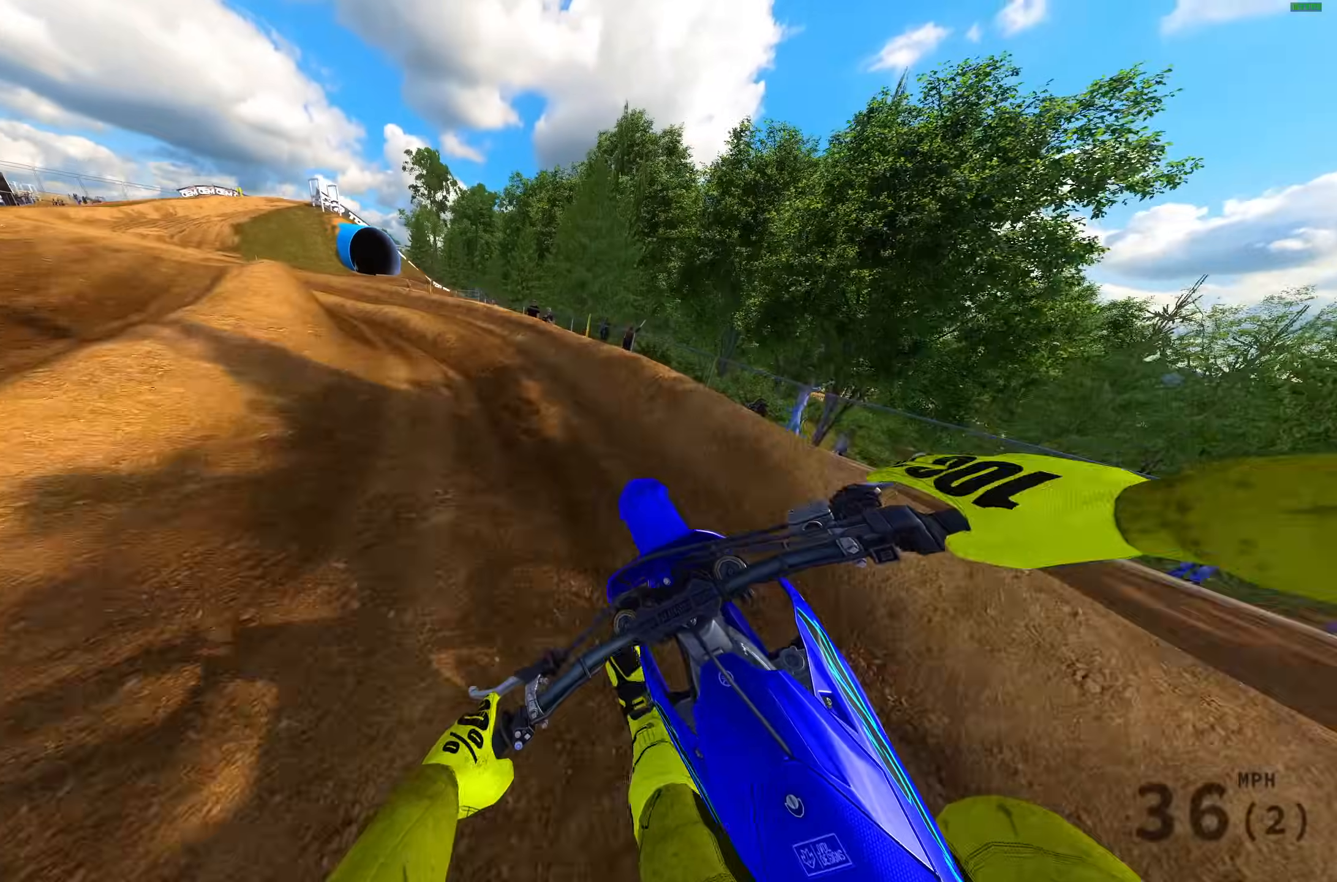
{"buttons": ["R2"], "left_stick": "up-left", "right_stick": "right", "events": [[150, "R2", "down"]]}
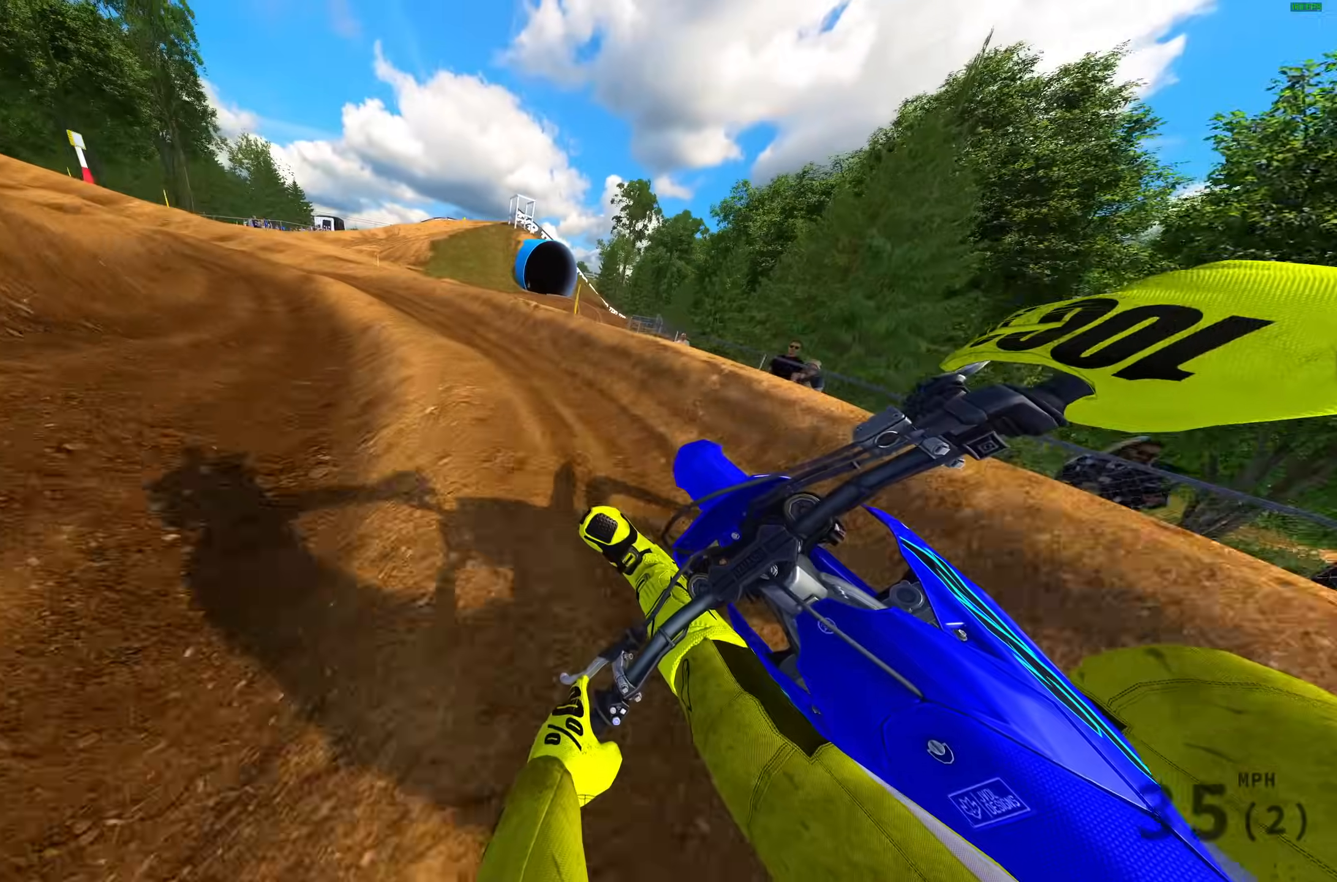
{"buttons": ["R2"], "left_stick": "up-left", "right_stick": "up-right", "events": [[267, "right_stick", "up-right"]]}
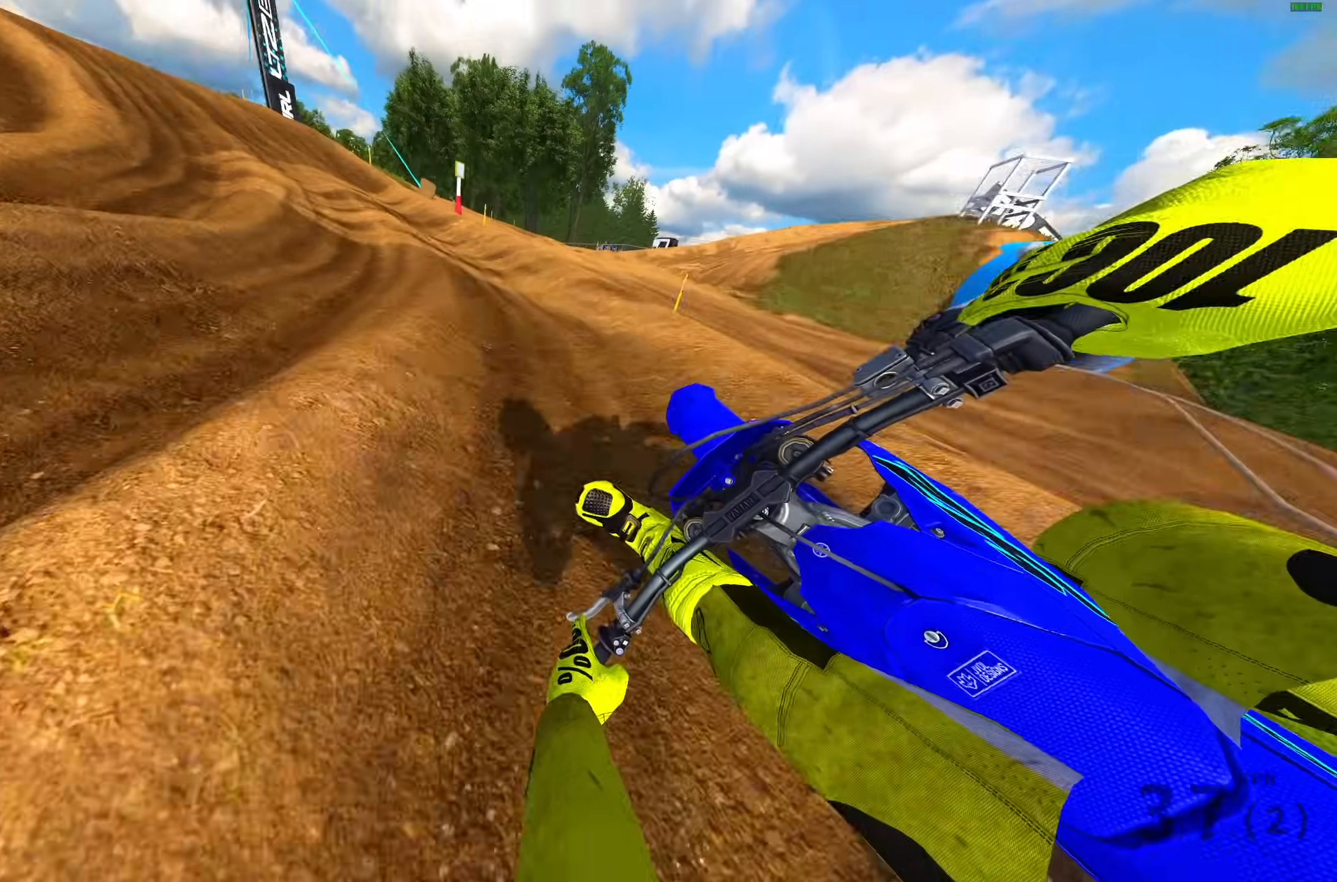
{"buttons": ["R2"], "left_stick": "up-left", "right_stick": "up-right", "events": []}
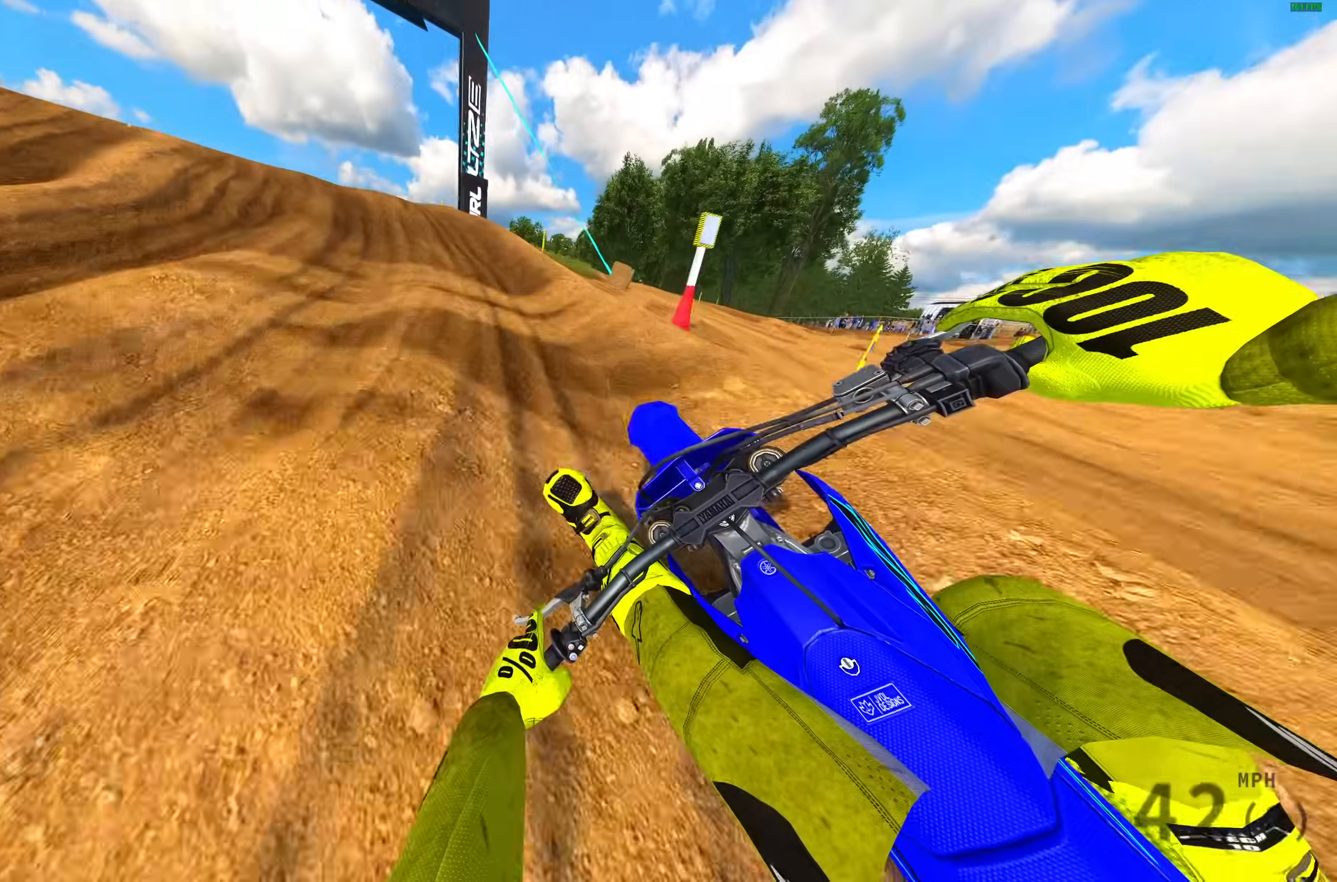
{"buttons": ["R2"], "left_stick": "left", "right_stick": "up", "events": [[350, "right_stick", "up"], [383, "left_stick", "left"]]}
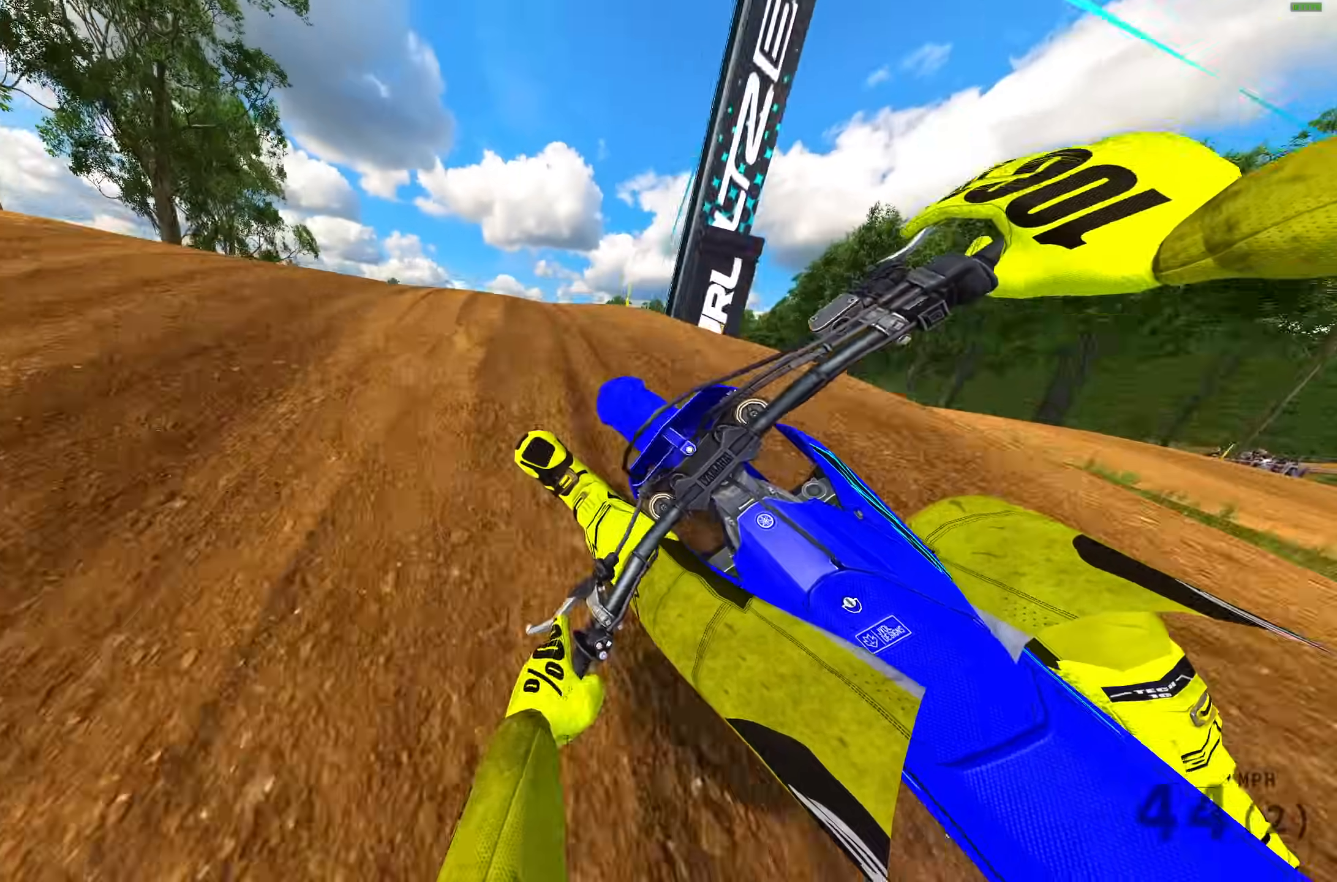
{"buttons": [], "left_stick": "up-left", "right_stick": "center", "events": [[67, "right_stick", "center"], [83, "CROSS", "down"], [133, "R2", "up"], [200, "CROSS", "up"], [467, "left_stick", "up-left"]]}
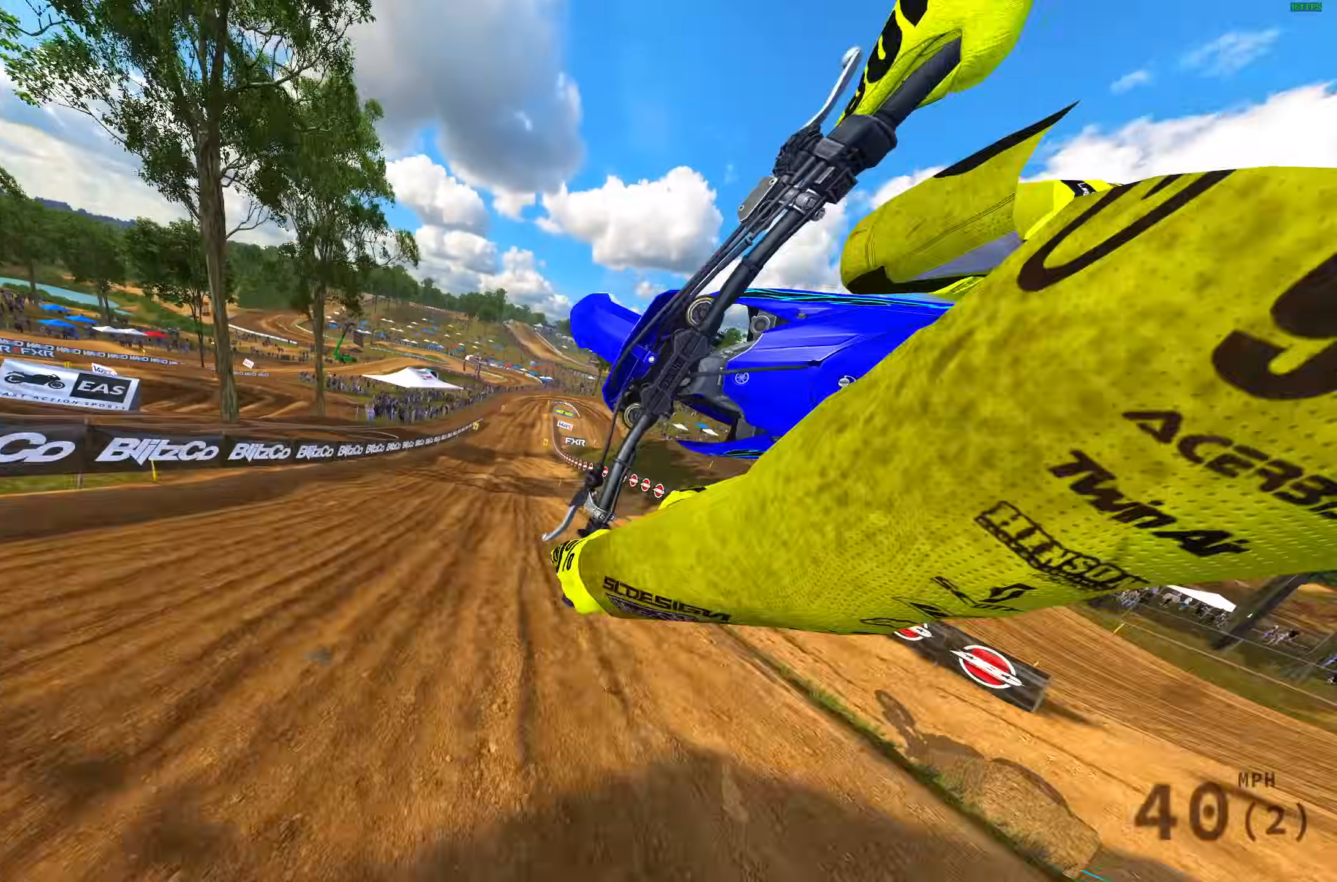
{"buttons": ["R2"], "left_stick": "right", "right_stick": "center", "events": [[133, "left_stick", "up-right"], [150, "CROSS", "down"], [200, "left_stick", "right"], [250, "CROSS", "up"], [500, "R2", "down"]]}
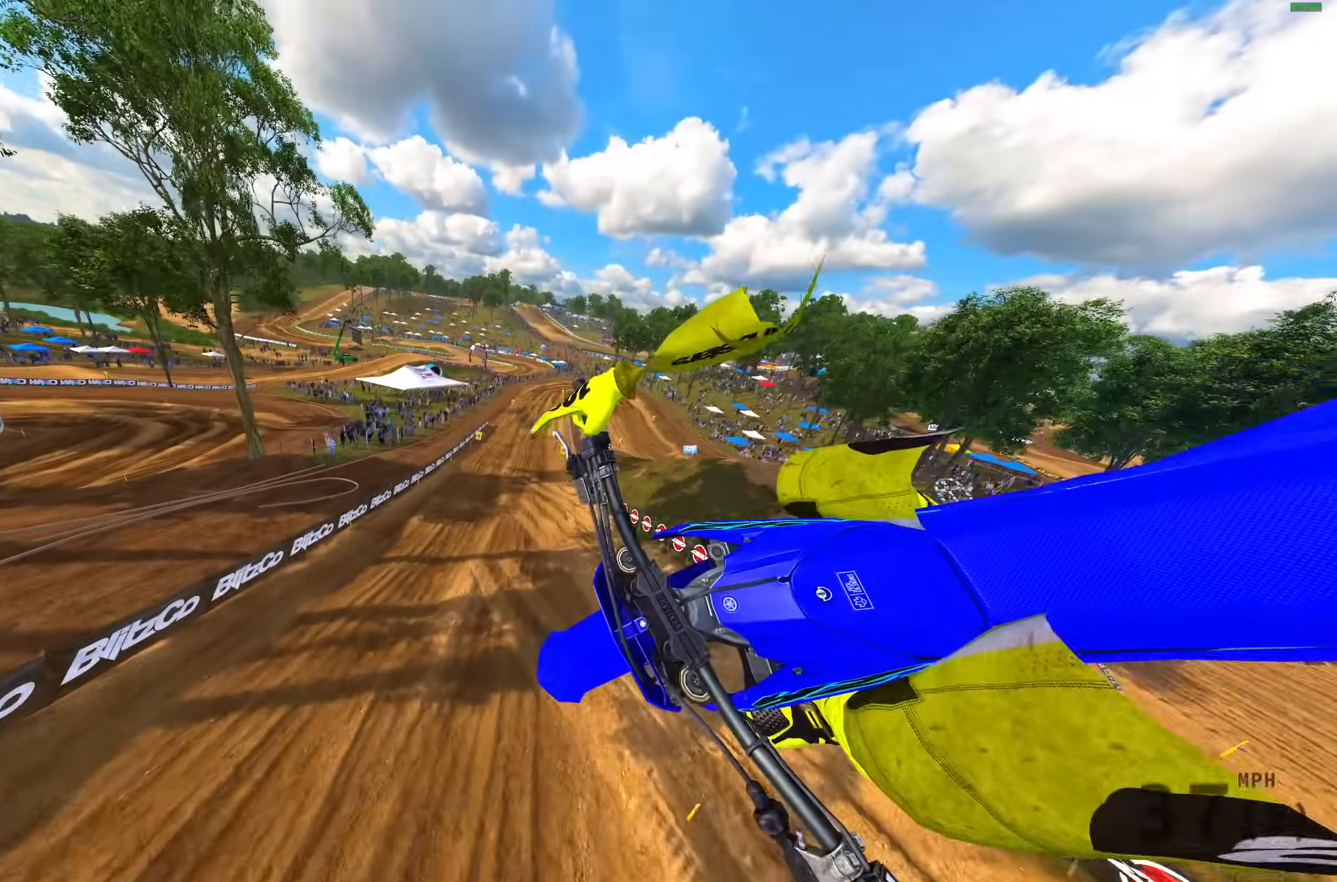
{"buttons": [], "left_stick": "right", "right_stick": "up", "events": [[233, "R2", "up"], [333, "R3", "down"], [433, "R3", "up"], [433, "right_stick", "up"]]}
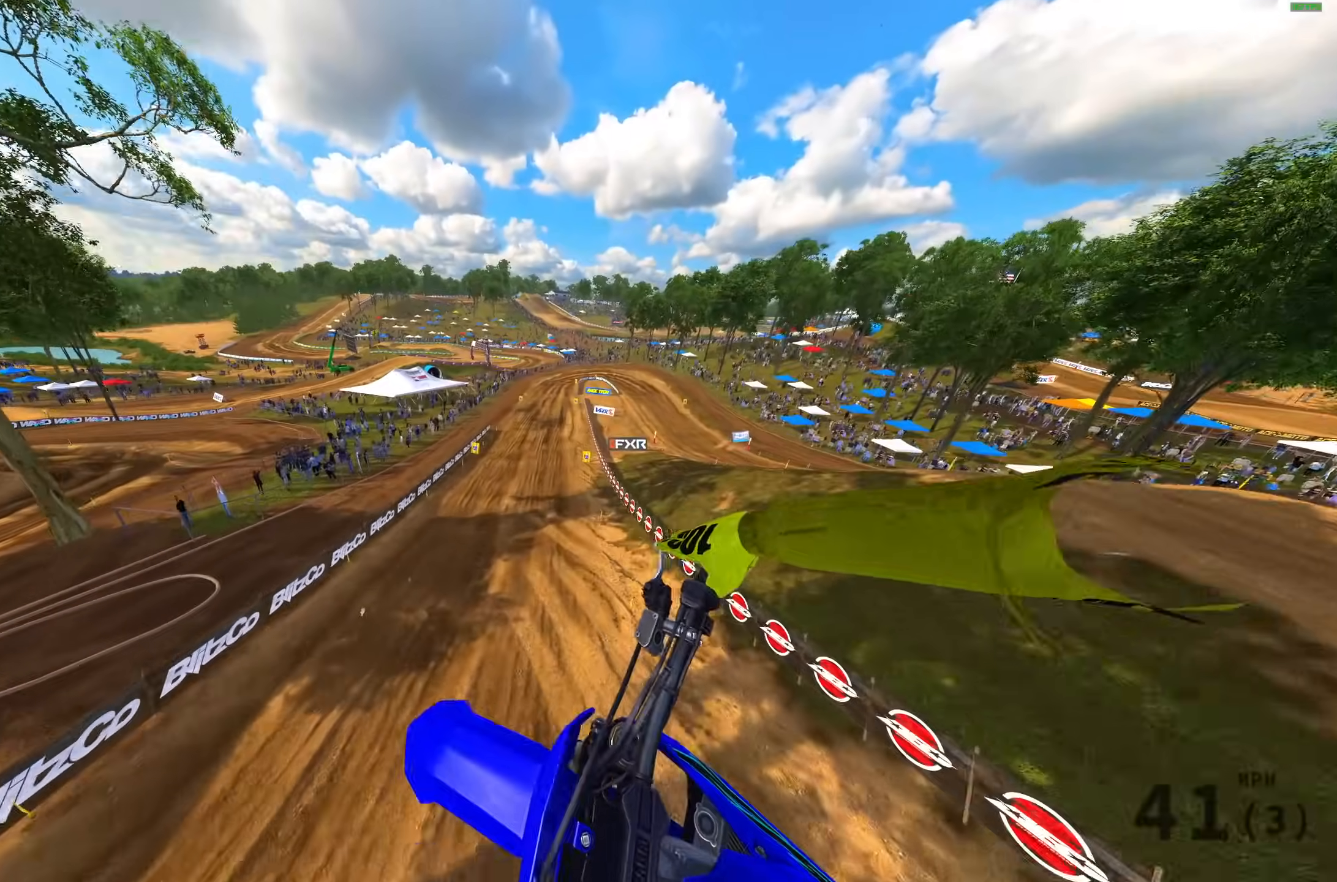
{"buttons": [], "left_stick": "right", "right_stick": "up", "events": [[50, "left_stick", "center"], [133, "left_stick", "right"]]}
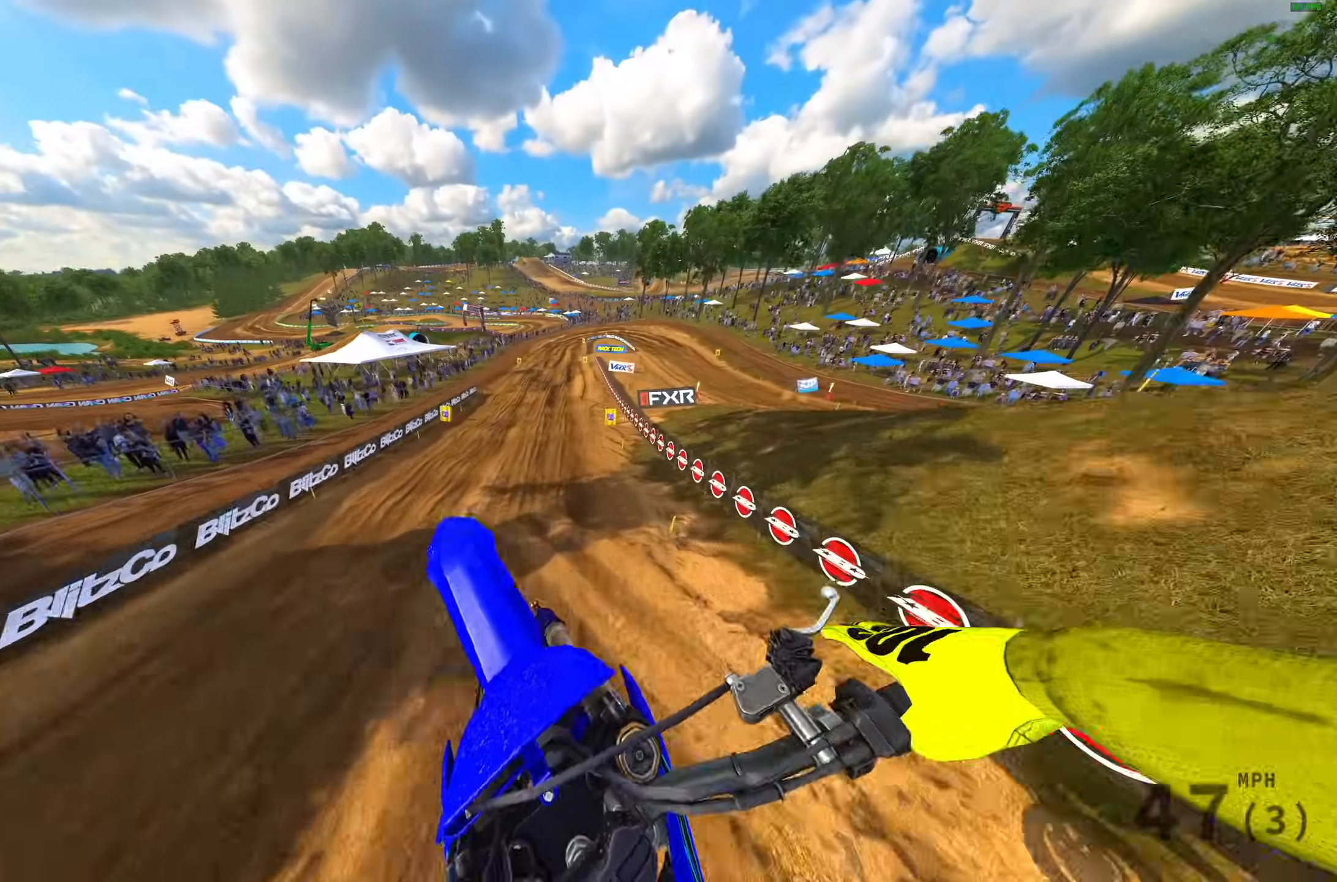
{"buttons": ["R2"], "left_stick": "center", "right_stick": "down-right", "events": [[17, "left_stick", "center"], [50, "R2", "down"], [83, "left_stick", "left"], [100, "L1", "down"], [150, "L1", "up"], [183, "right_stick", "right"], [267, "left_stick", "center"], [283, "right_stick", "down-right"]]}
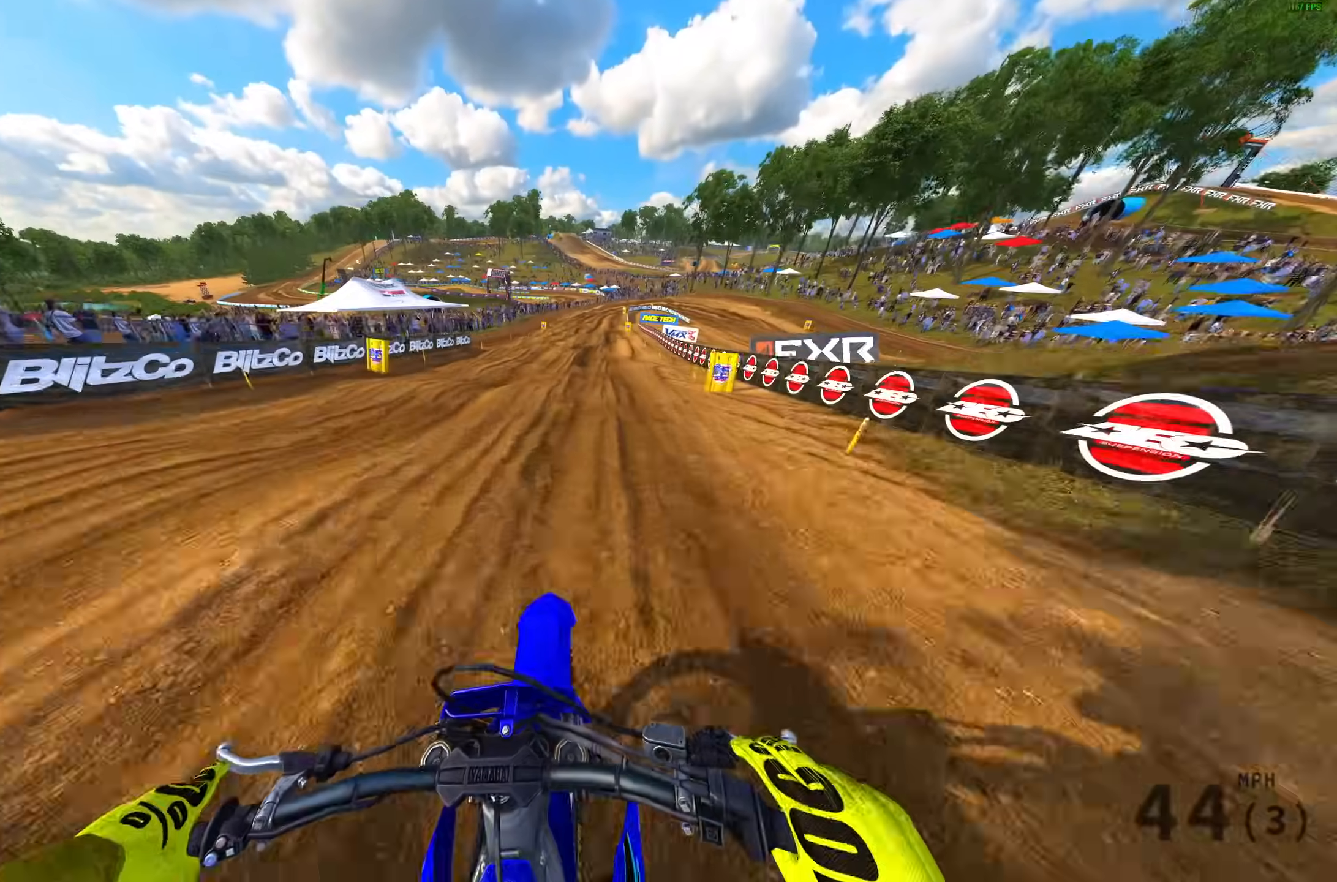
{"buttons": ["R2"], "left_stick": "center", "right_stick": "down-right", "events": [[33, "right_stick", "right"], [333, "right_stick", "down-right"]]}